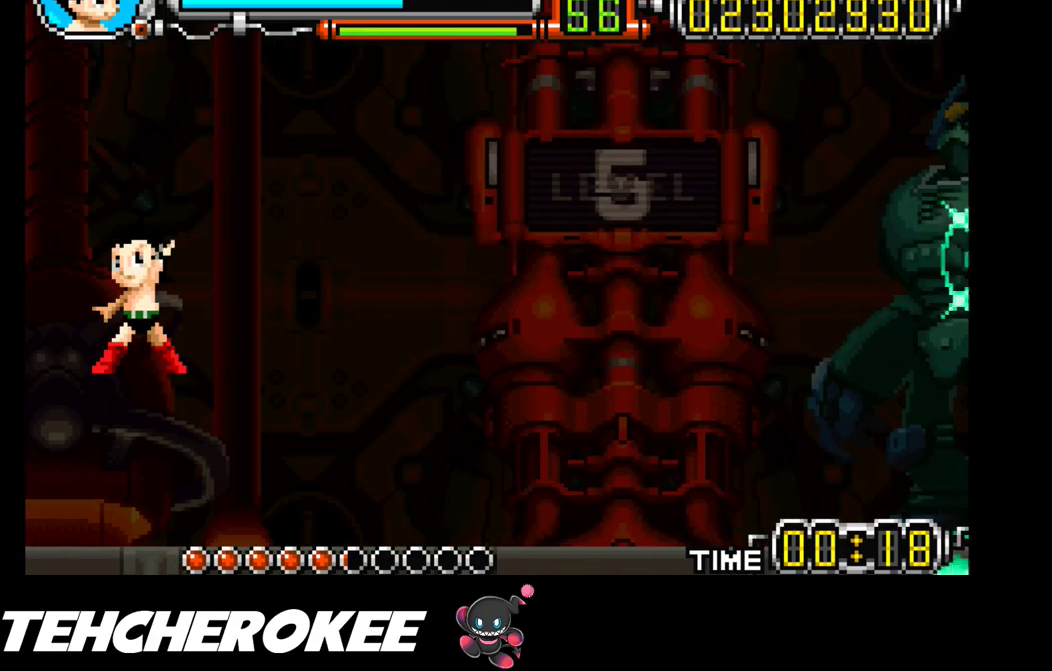
Gameplay with a controller (Xbox layout); each line is a JSON object with the inputs held at the frame after it. "events" lists button and stick changes between this image and that frame as [ms after this image, input, new state], when the widget could be followed in between. Not read: left_stick right_stick.
{"buttons": [], "events": []}
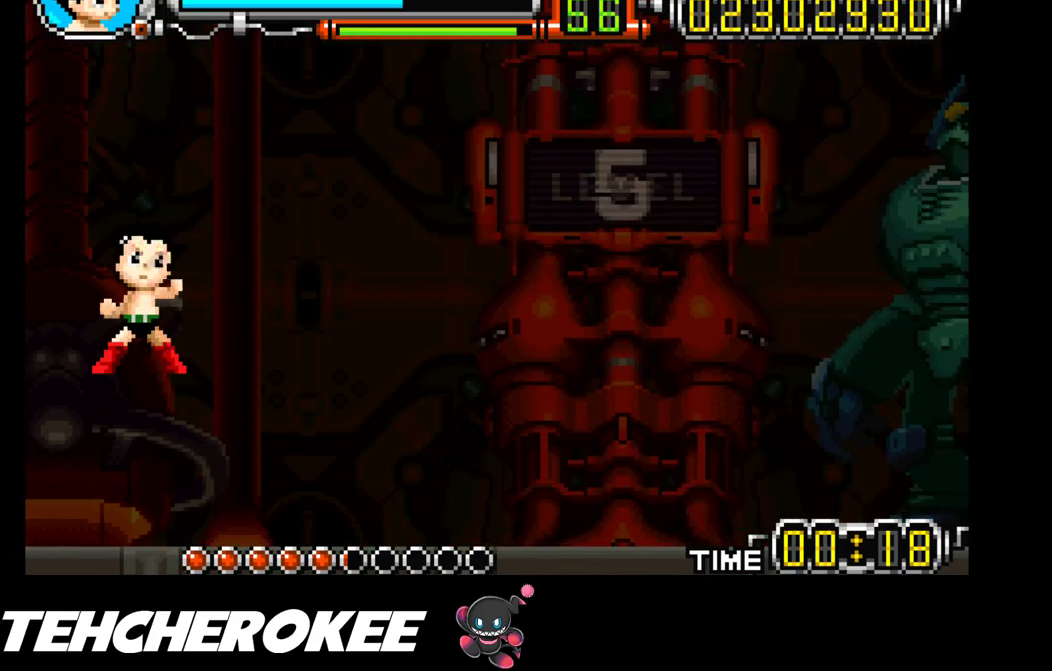
{"buttons": [], "events": []}
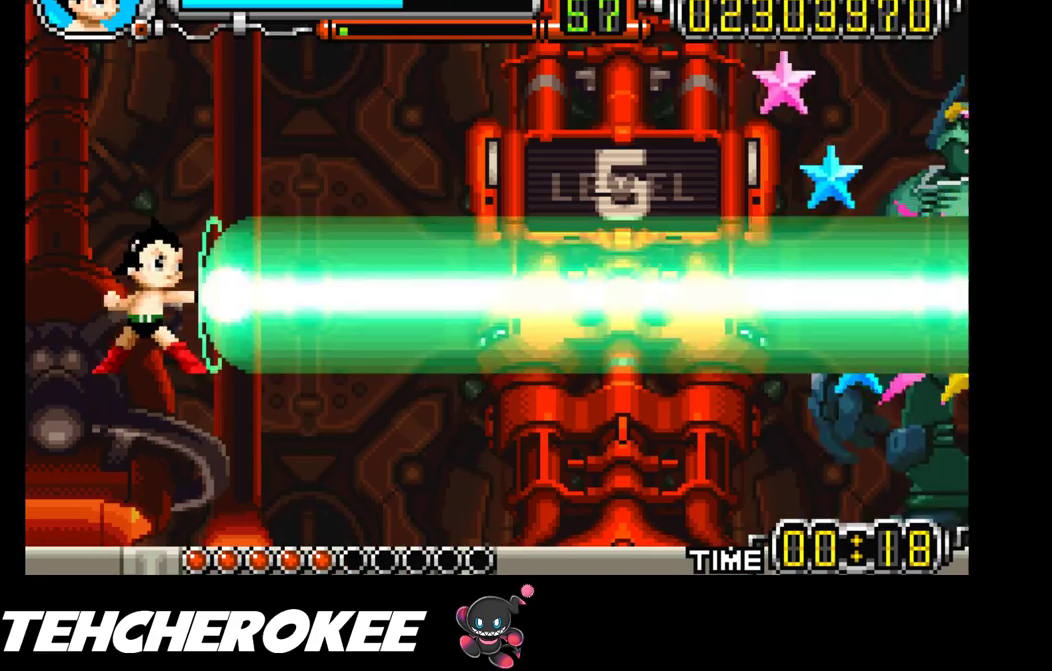
{"buttons": [], "events": []}
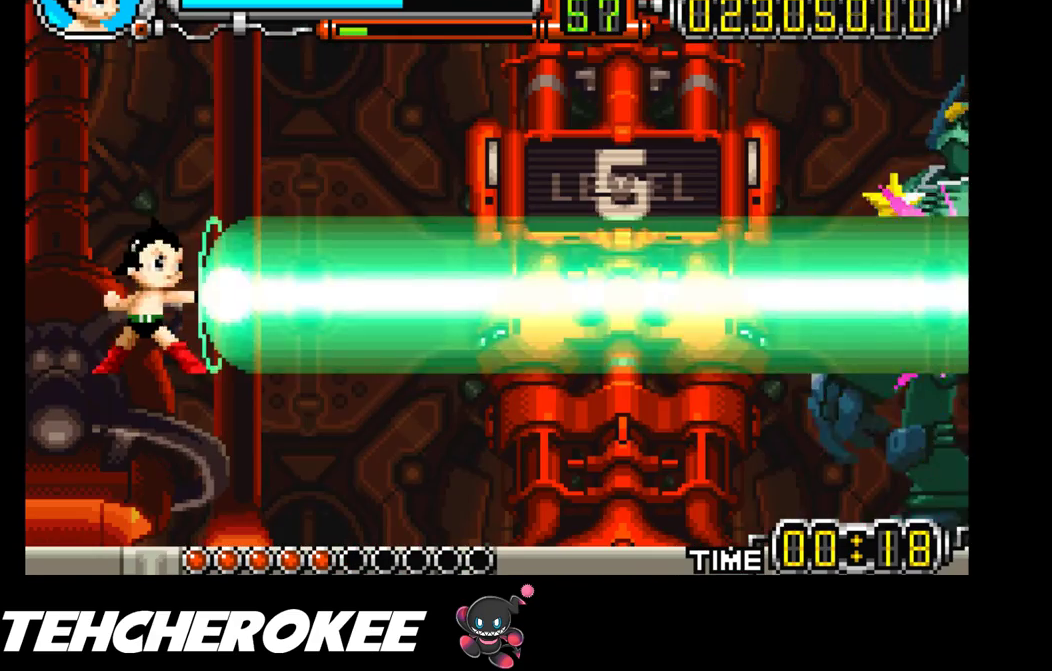
{"buttons": [], "events": []}
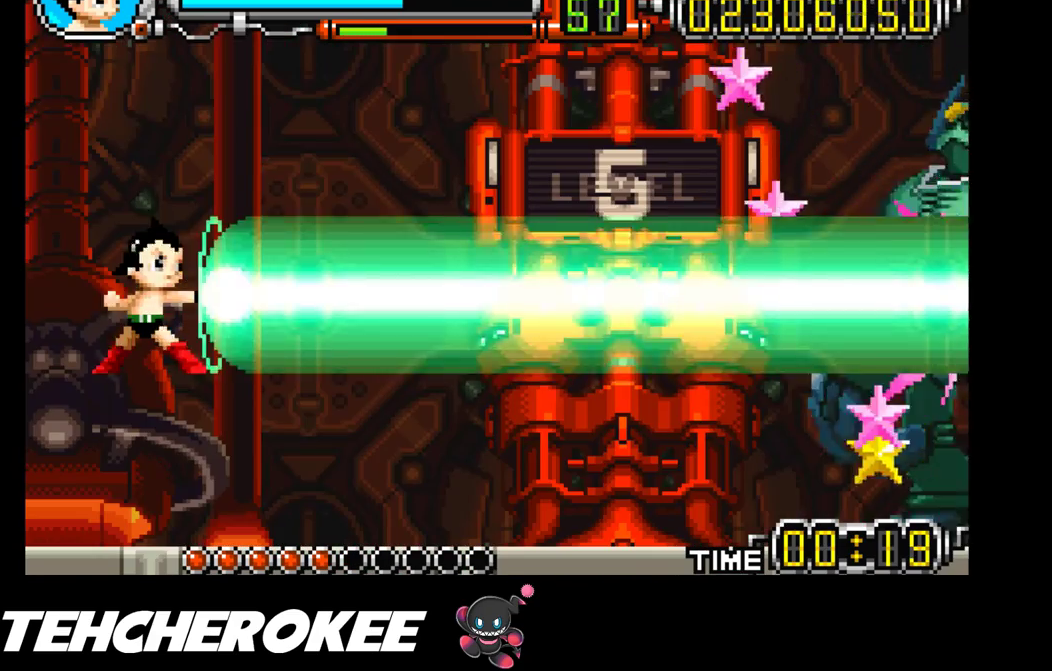
{"buttons": [], "events": []}
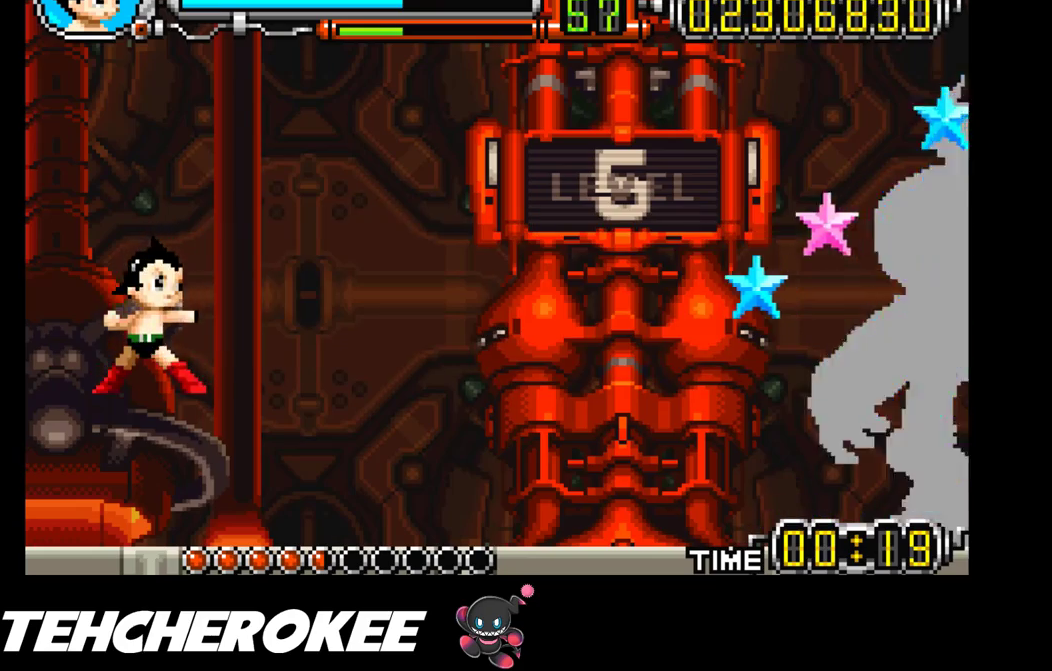
{"buttons": ["B", "DPAD_UP"], "events": [[400, "B", "down"], [400, "DPAD_UP", "down"]]}
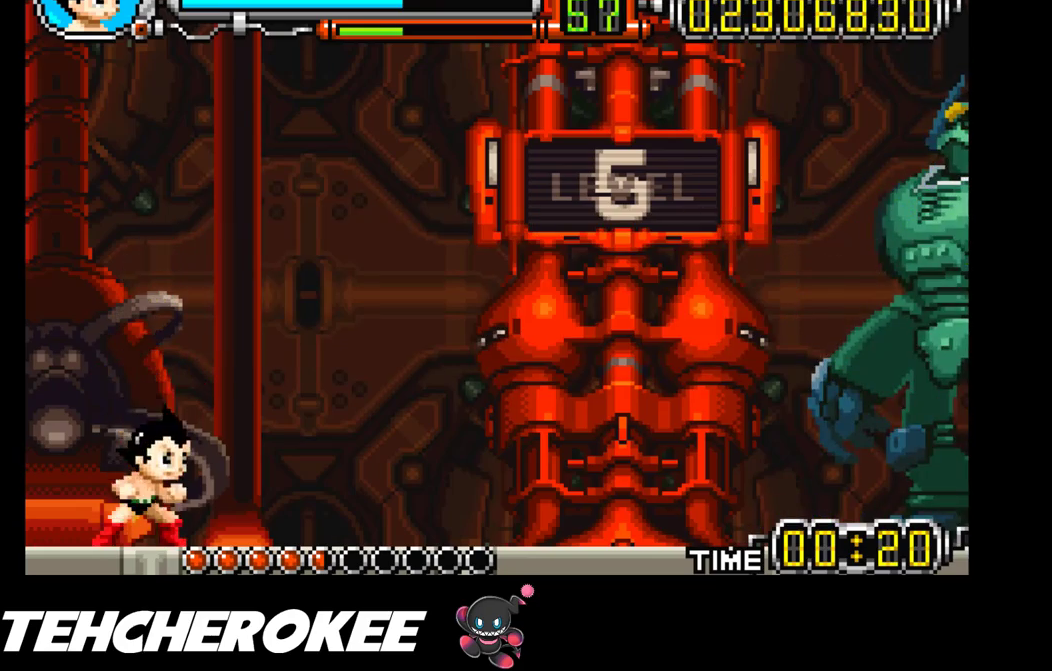
{"buttons": [], "events": [[33, "B", "up"], [133, "DPAD_UP", "up"], [233, "R1", "down"], [367, "R1", "up"]]}
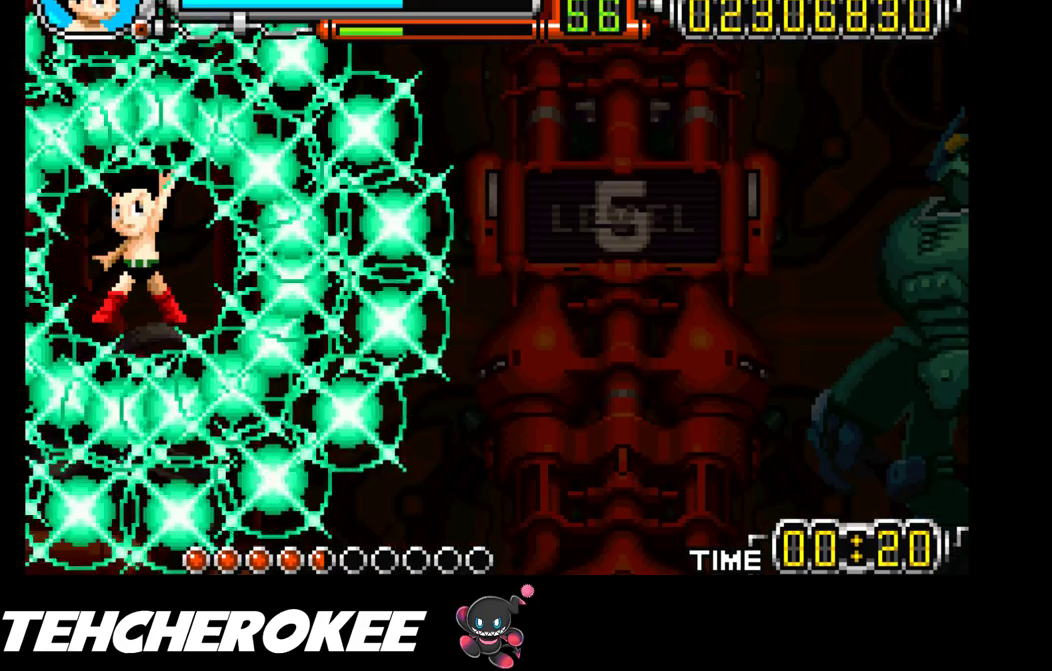
{"buttons": [], "events": []}
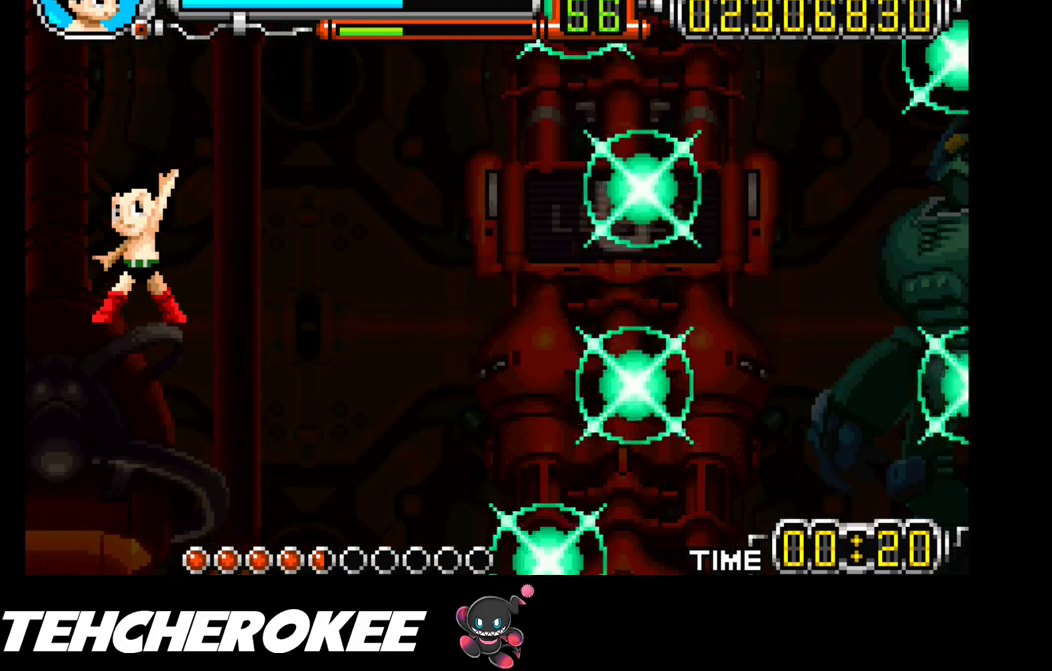
{"buttons": [], "events": []}
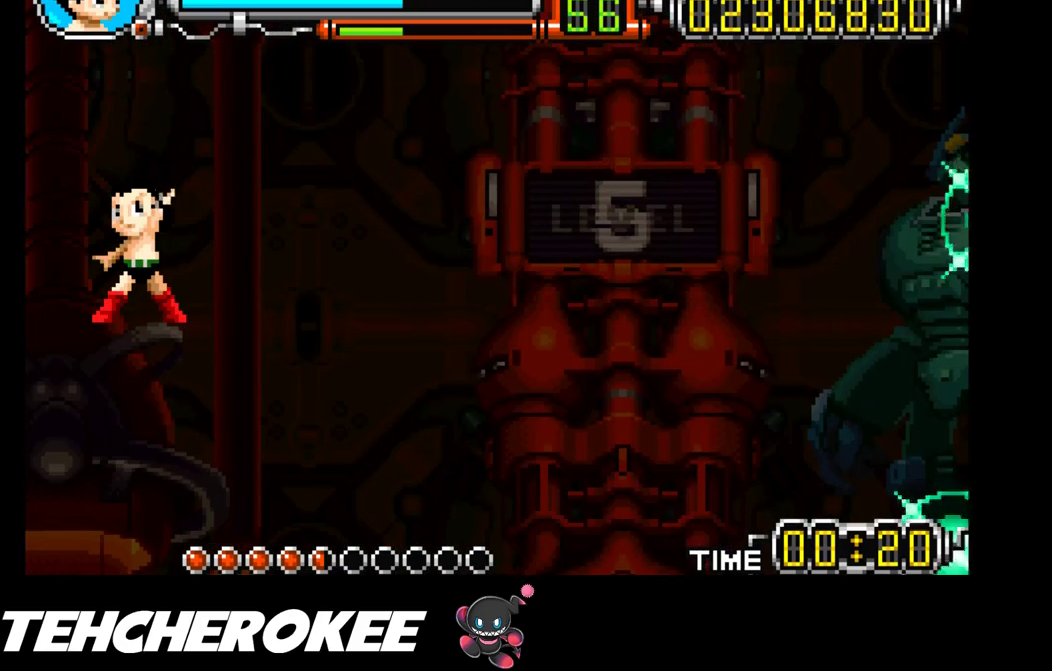
{"buttons": [], "events": [[400, "R1", "down"], [467, "R1", "up"]]}
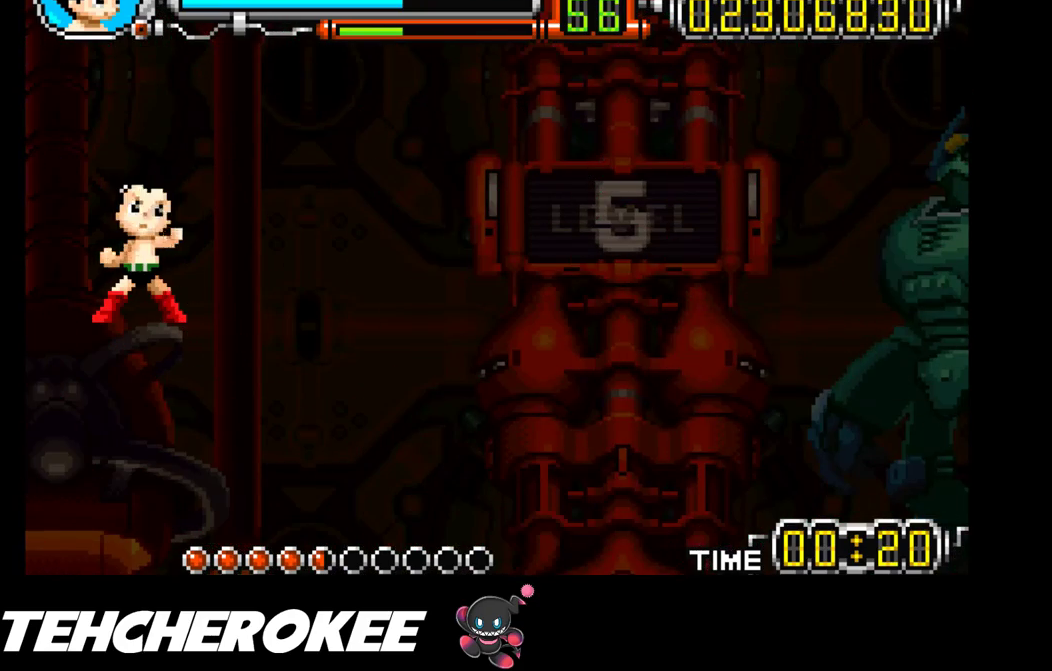
{"buttons": ["R1"], "events": [[133, "R1", "down"], [183, "R1", "up"], [233, "R1", "down"], [317, "R1", "up"], [350, "R1", "down"], [433, "R1", "up"], [467, "R1", "down"]]}
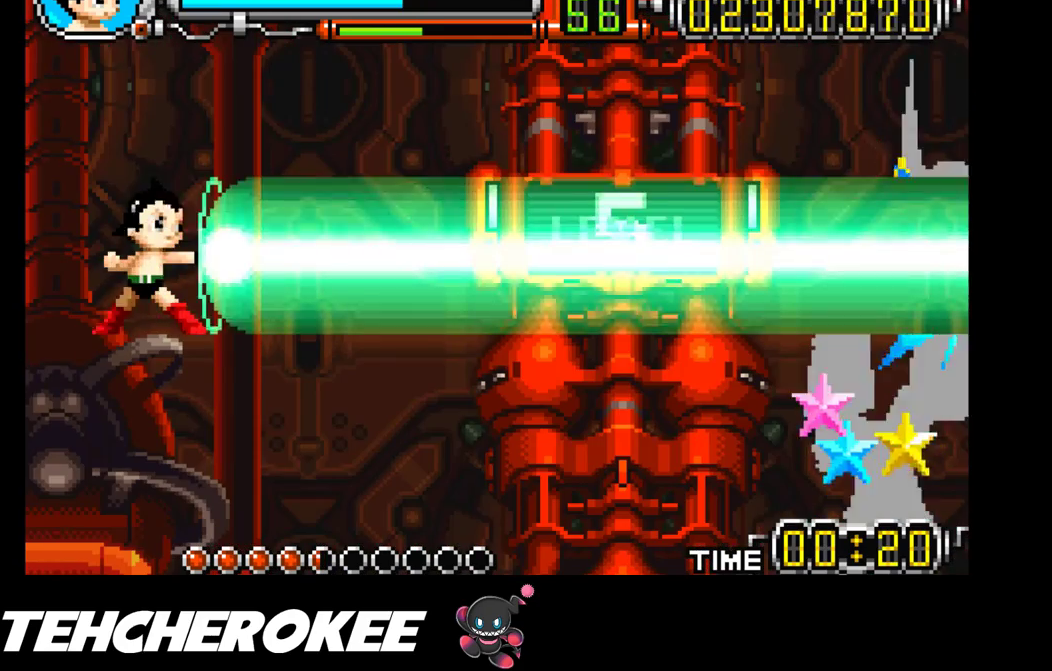
{"buttons": [], "events": [[17, "R1", "up"], [67, "R1", "down"], [133, "R1", "up"], [183, "R1", "down"], [233, "R1", "up"], [283, "R1", "down"], [350, "R1", "up"], [400, "R1", "down"], [450, "R1", "up"]]}
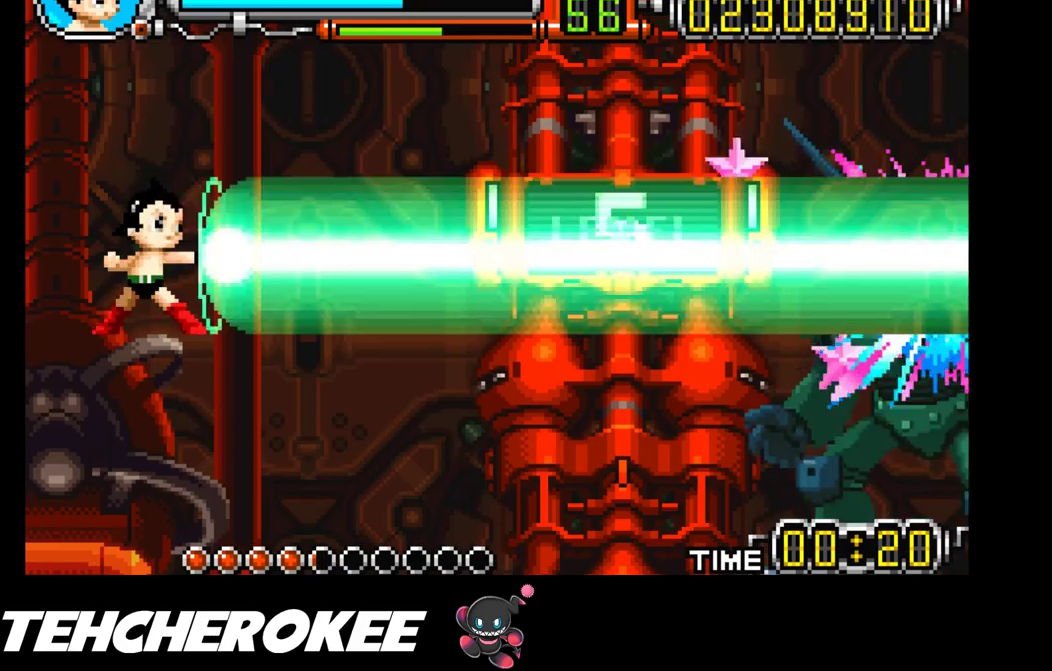
{"buttons": ["R1"], "events": [[17, "R1", "down"], [67, "R1", "up"], [117, "R1", "down"], [167, "R1", "up"], [250, "R1", "down"], [283, "R1", "up"], [350, "R1", "down"], [400, "R1", "up"], [467, "R1", "down"]]}
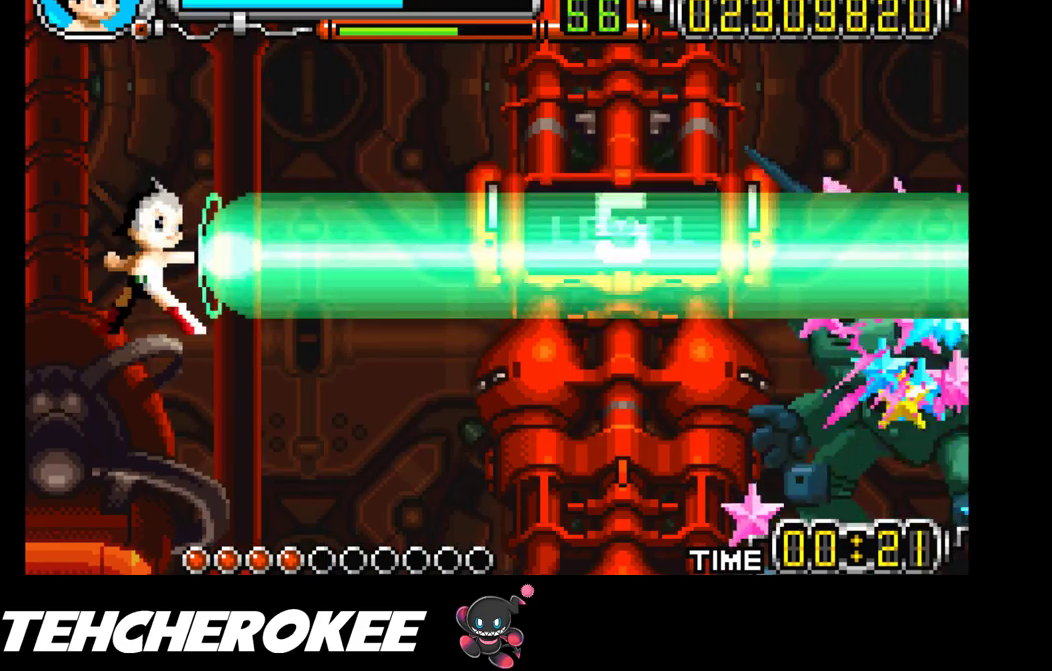
{"buttons": ["R1"], "events": [[17, "R1", "up"], [67, "R1", "down"], [117, "R1", "up"], [183, "R1", "down"], [217, "R1", "up"], [283, "R1", "down"], [333, "R1", "up"], [383, "R1", "down"], [433, "R1", "up"], [500, "R1", "down"]]}
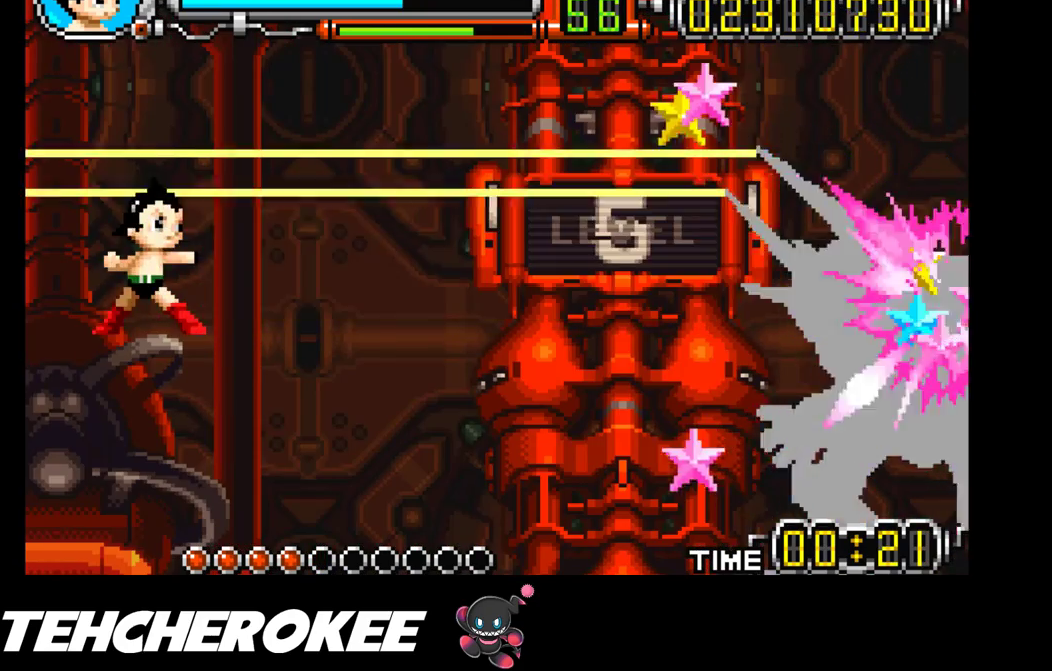
{"buttons": [], "events": [[50, "R1", "up"], [100, "R1", "down"], [150, "R1", "up"], [200, "R1", "down"], [250, "R1", "up"], [300, "R1", "down"], [383, "R1", "up"]]}
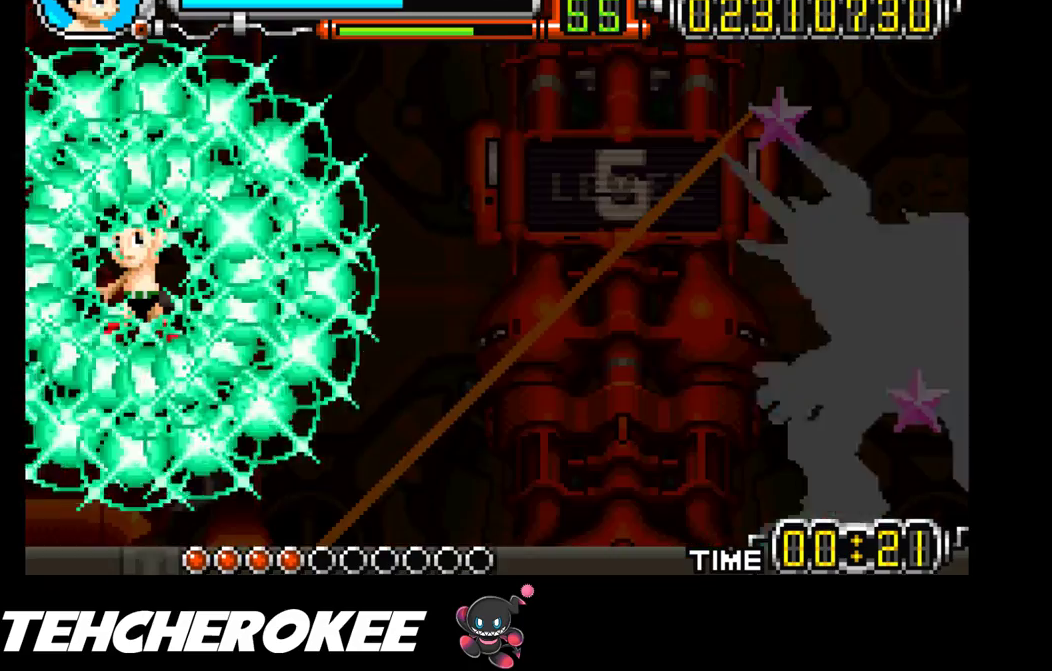
{"buttons": [], "events": []}
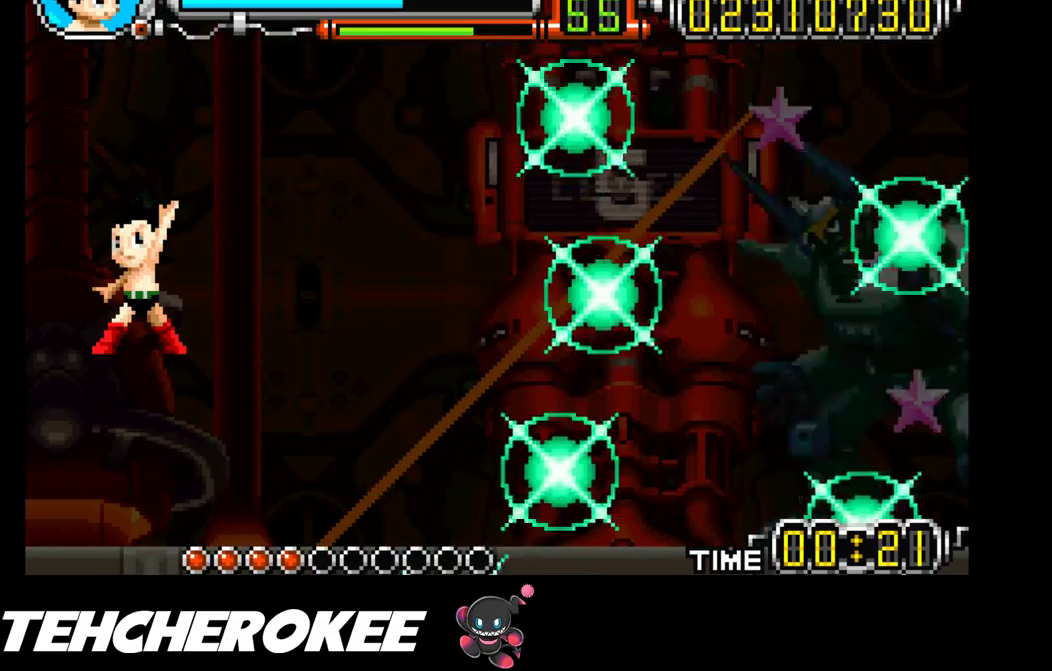
{"buttons": [], "events": []}
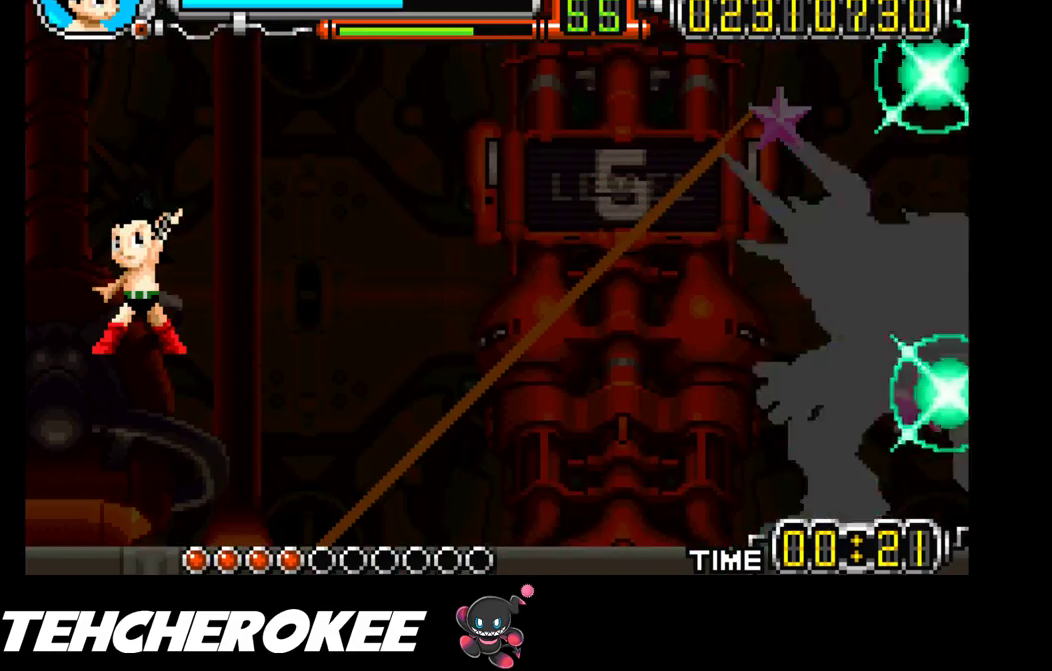
{"buttons": [], "events": []}
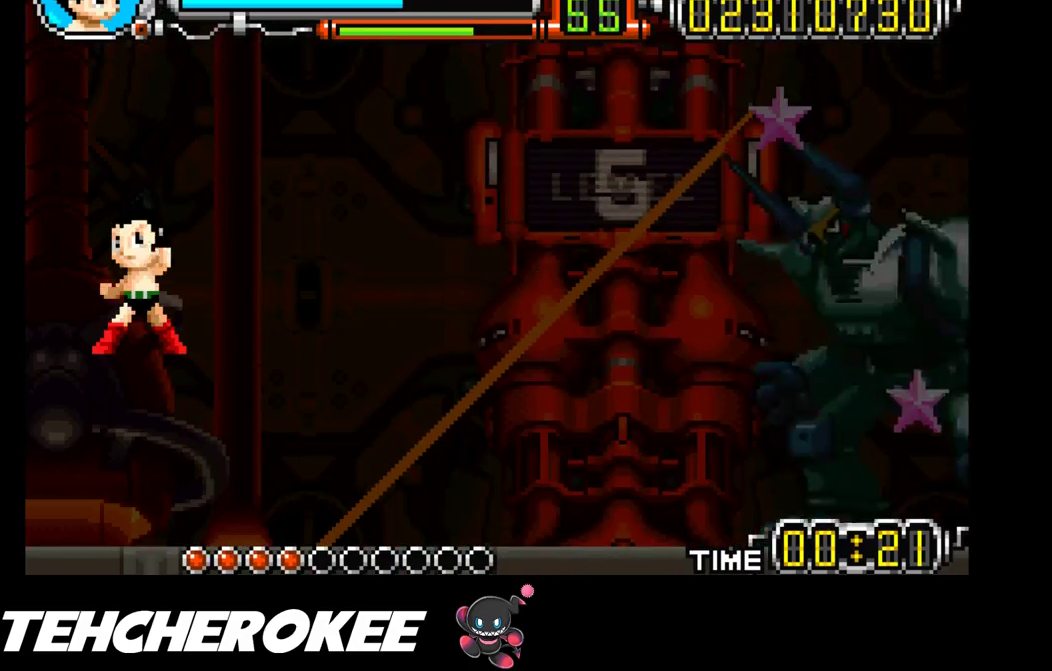
{"buttons": ["R1"], "events": [[317, "R1", "down"], [367, "R1", "up"], [433, "R1", "down"]]}
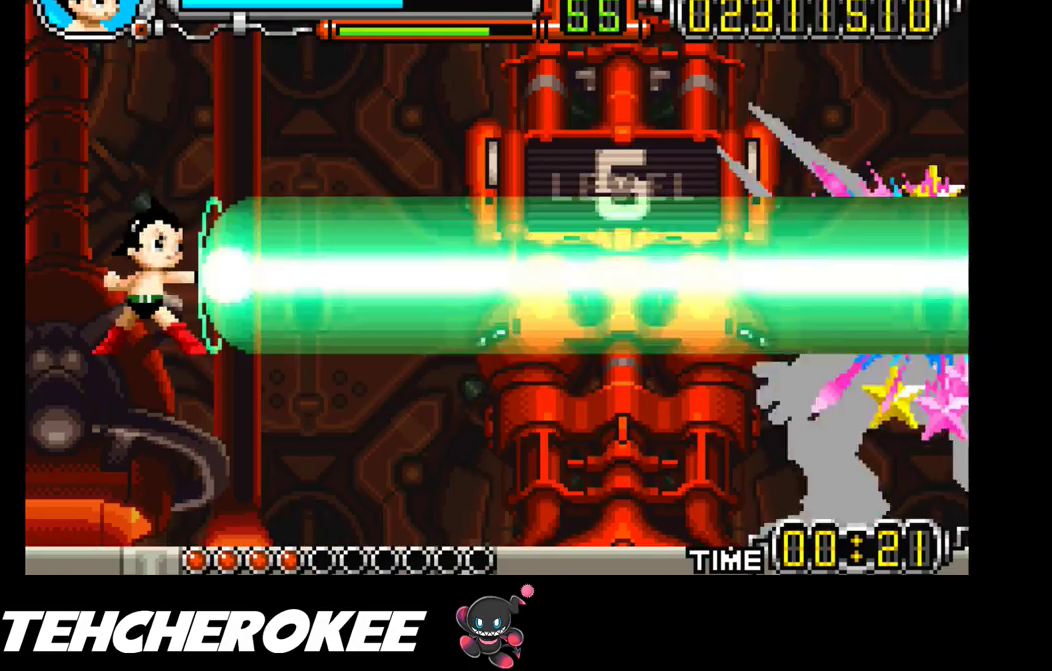
{"buttons": [], "events": [[17, "R1", "up"], [67, "R1", "down"], [117, "R1", "up"], [167, "R1", "down"], [250, "R1", "up"], [283, "R1", "down"], [350, "R1", "up"], [383, "R1", "down"], [467, "R1", "up"]]}
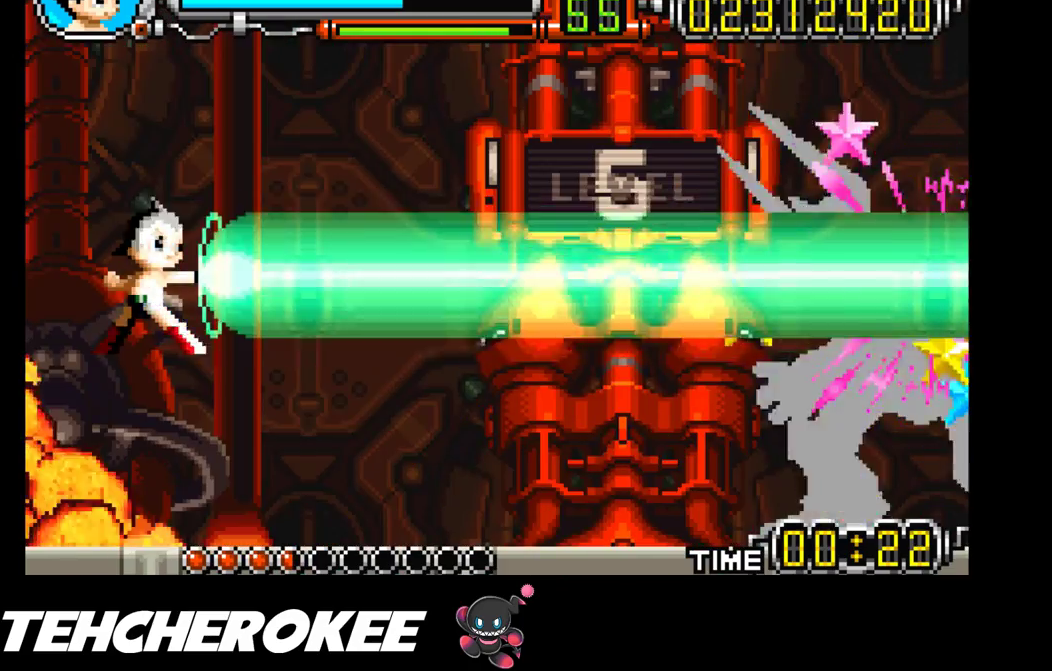
{"buttons": ["R1"], "events": [[17, "R1", "down"], [67, "R1", "up"], [117, "R1", "down"], [183, "R1", "up"], [250, "R1", "down"], [317, "R1", "up"], [367, "R1", "down"], [433, "R1", "up"], [483, "R1", "down"]]}
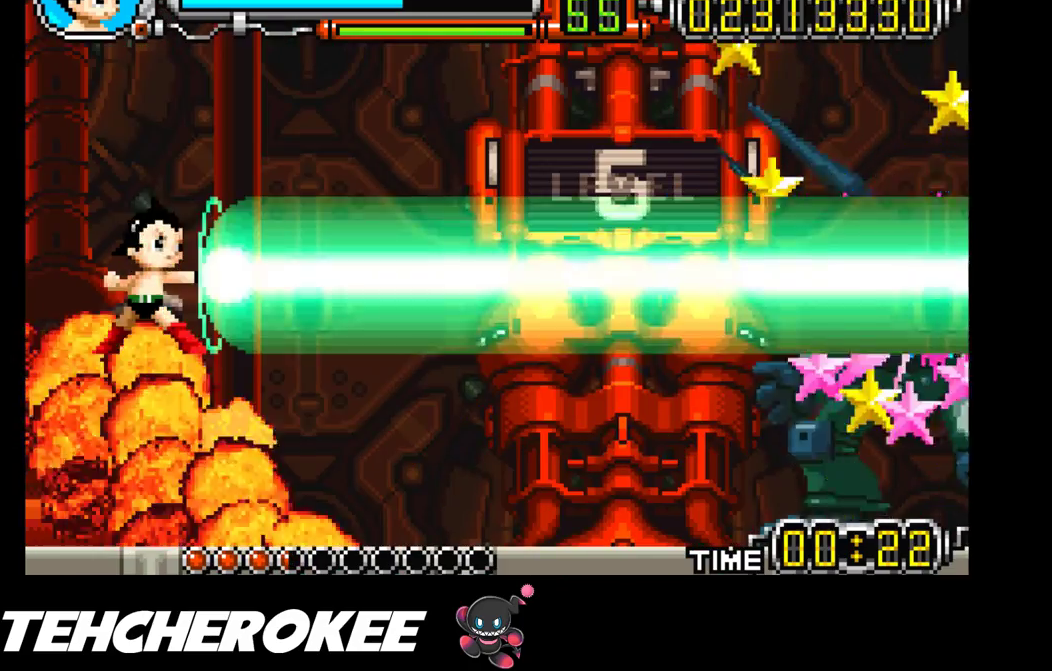
{"buttons": ["R1"], "events": [[50, "R1", "up"], [100, "R1", "down"], [167, "R1", "up"], [217, "R1", "down"], [283, "R1", "up"], [333, "R1", "down"], [400, "R1", "up"], [450, "R1", "down"]]}
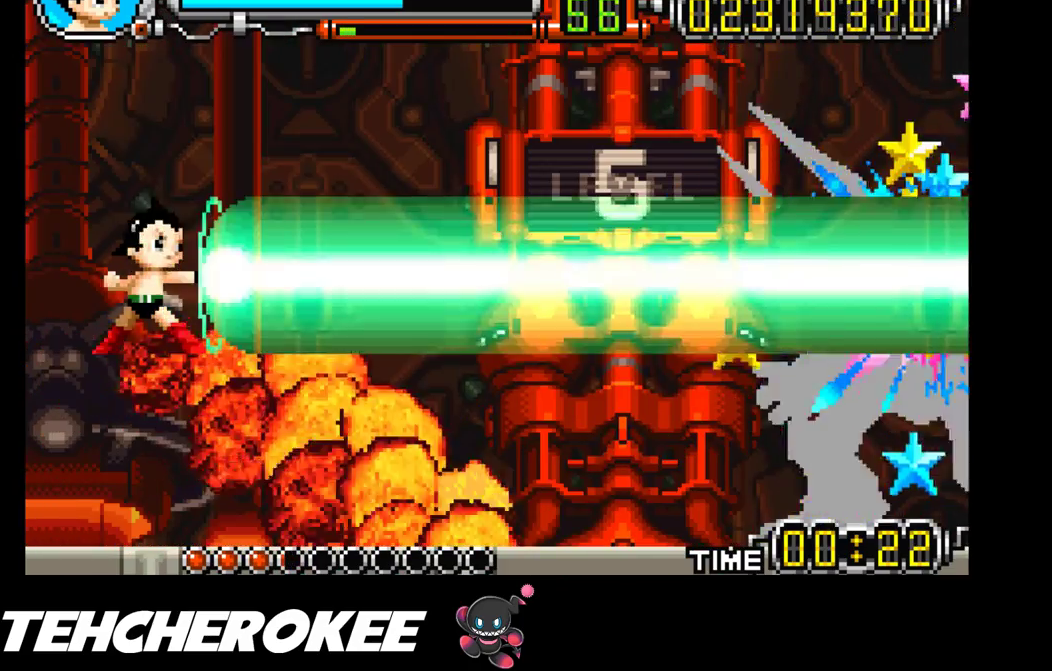
{"buttons": ["R1"], "events": [[17, "R1", "up"], [67, "R1", "down"], [100, "R1", "up"], [183, "R1", "down"], [233, "R1", "up"], [300, "R1", "down"], [333, "R1", "up"], [400, "R1", "down"], [450, "R1", "up"], [500, "R1", "down"]]}
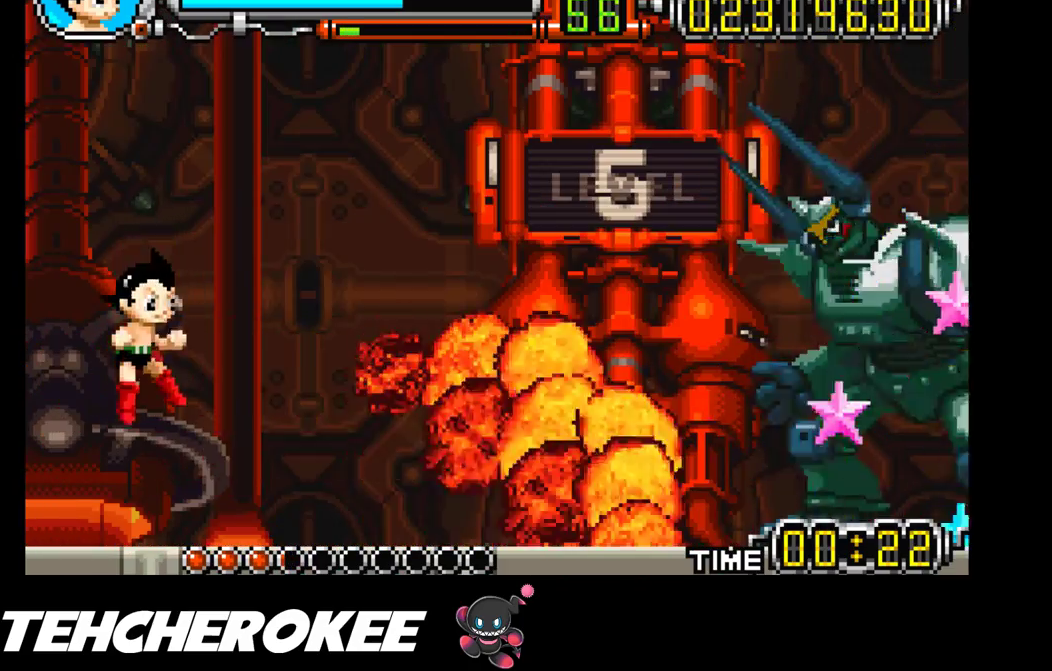
{"buttons": [], "events": [[67, "R1", "up"], [100, "R1", "down"], [200, "R1", "up"]]}
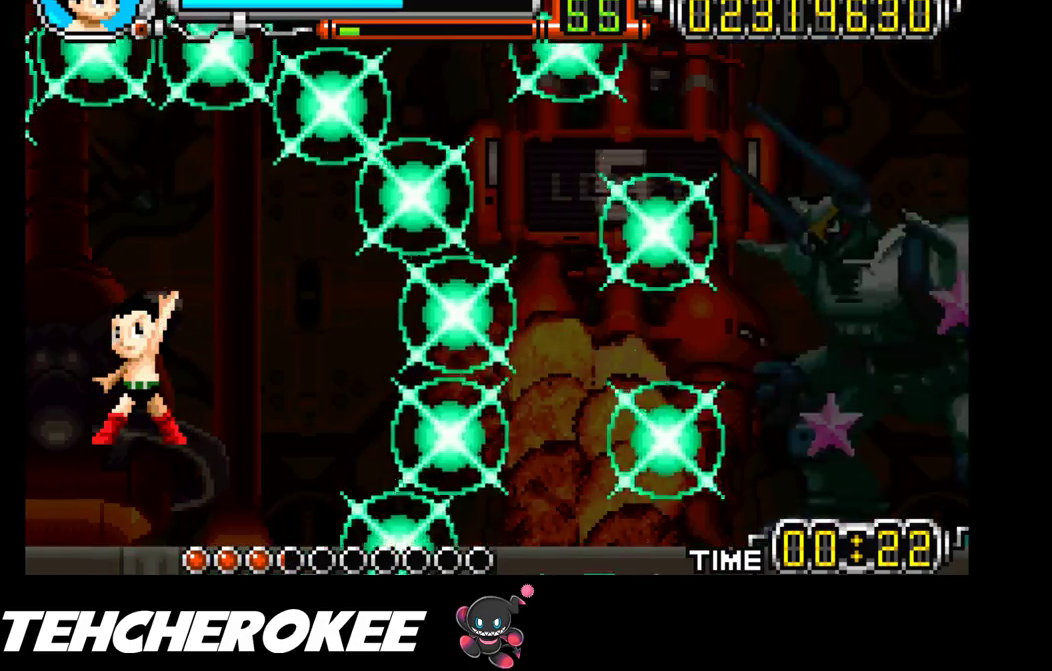
{"buttons": [], "events": []}
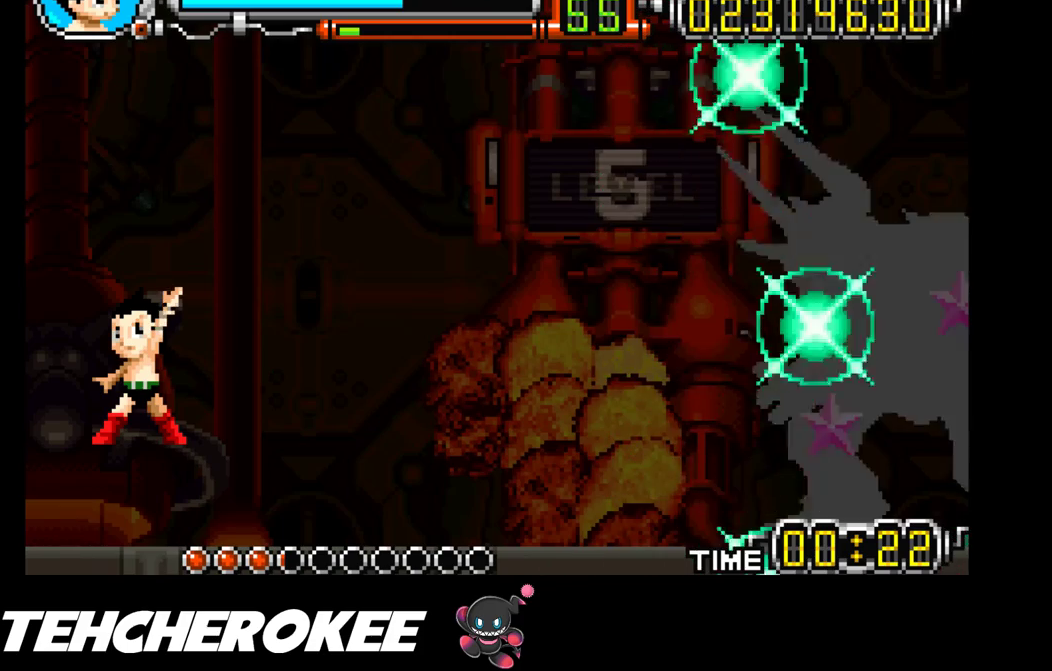
{"buttons": ["R1"], "events": [[200, "R1", "down"], [267, "R1", "up"], [317, "R1", "down"], [400, "R1", "up"], [450, "R1", "down"]]}
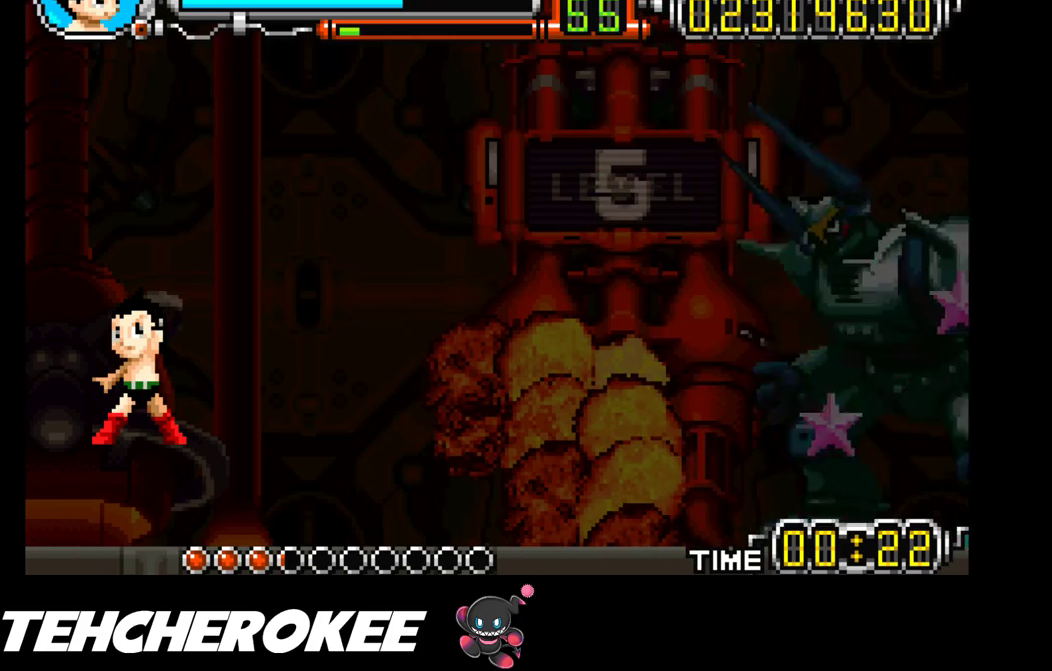
{"buttons": [], "events": [[17, "R1", "up"], [50, "R1", "down"], [133, "R1", "up"], [183, "R1", "down"], [250, "R1", "up"], [317, "R1", "down"], [383, "R1", "up"], [433, "R1", "down"], [500, "R1", "up"]]}
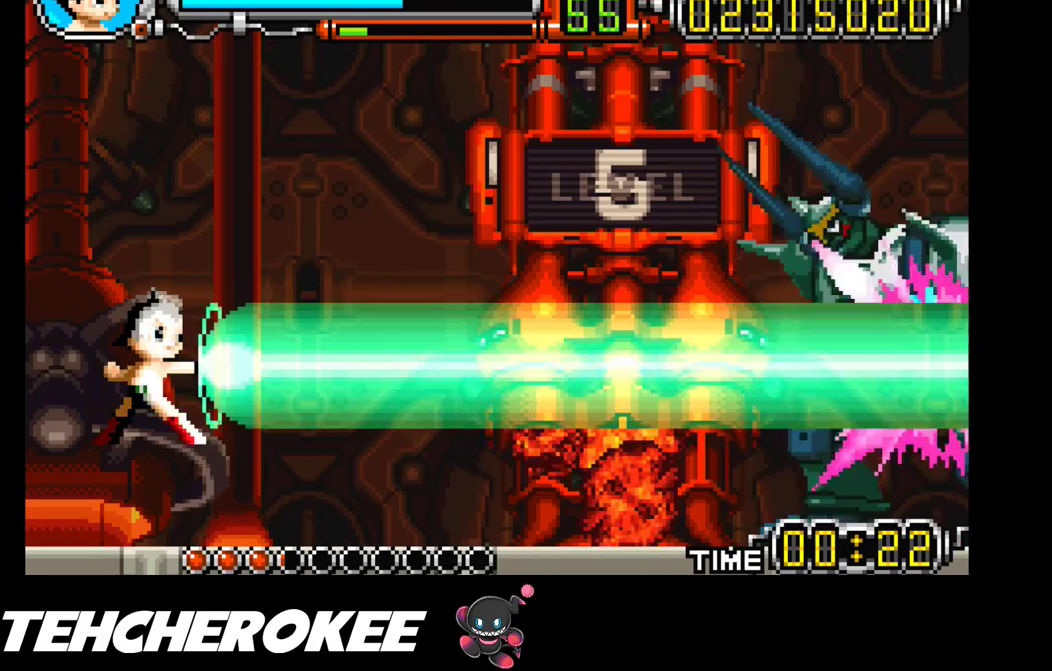
{"buttons": [], "events": [[50, "R1", "down"], [117, "R1", "up"], [167, "R1", "down"], [233, "R1", "up"], [300, "R1", "down"], [350, "R1", "up"], [417, "R1", "down"], [483, "R1", "up"]]}